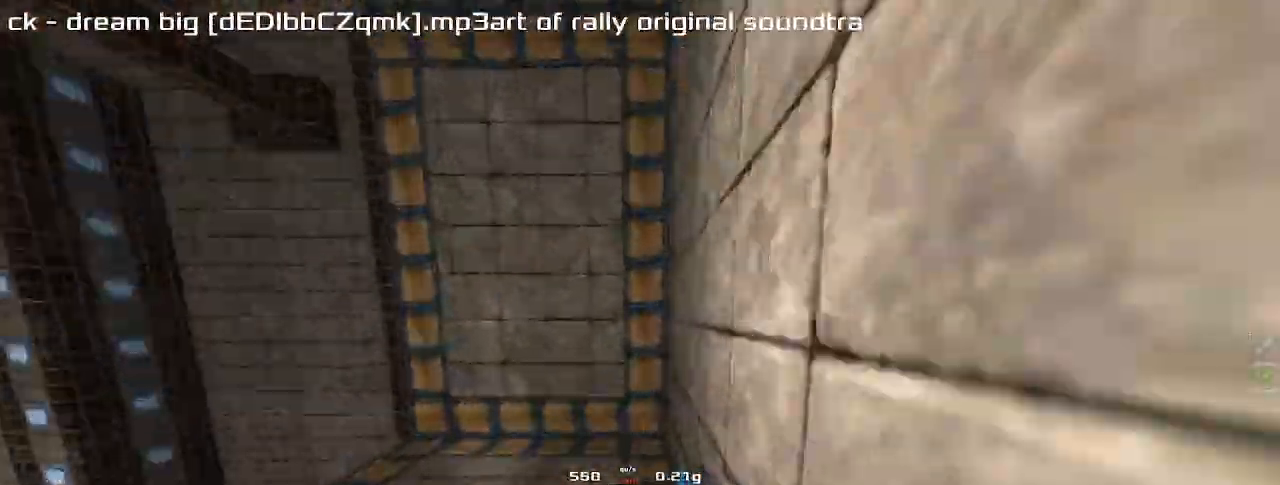
Gameplay with keyboard; each line is a JSON object with the keys held at the frame after it. "events" lists presses ("down") and releases ("up") of "down", "left", "right" and "up" between this image and that frame as [ms after this image, input, new state], when the widget could be followed in between. No other keys are recorded. Mouse input is not recorded. Not read: other_keys.
{"keys": ["left", "up"]}
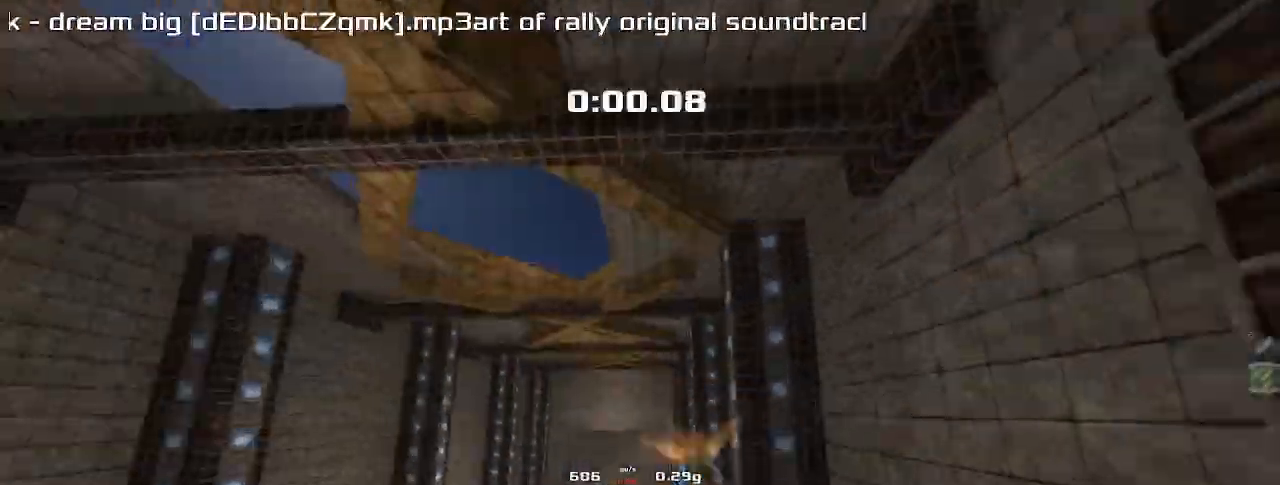
{"keys": ["left", "up"], "events": []}
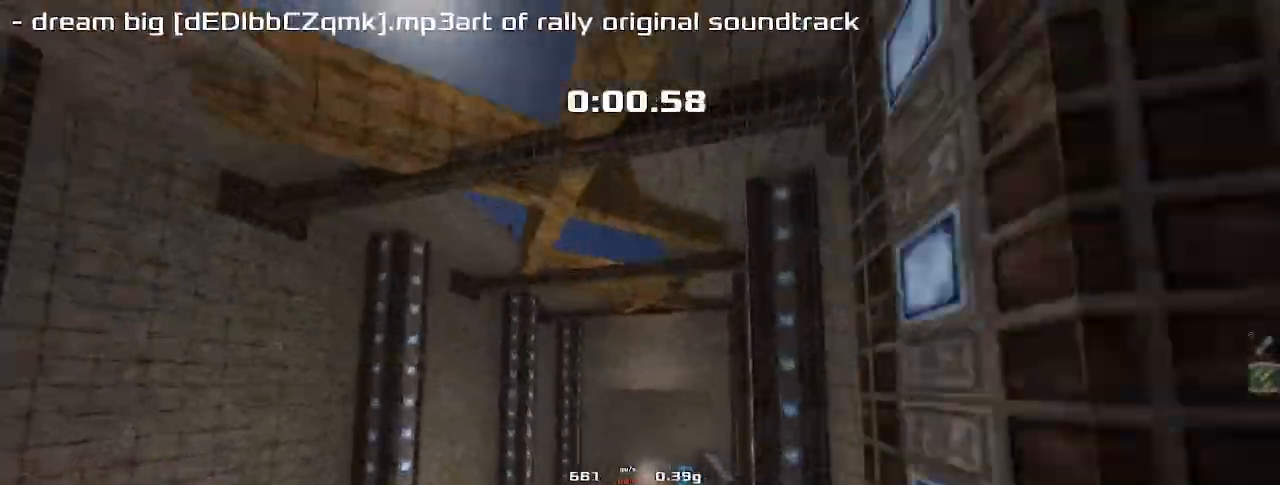
{"keys": ["left", "up"], "events": []}
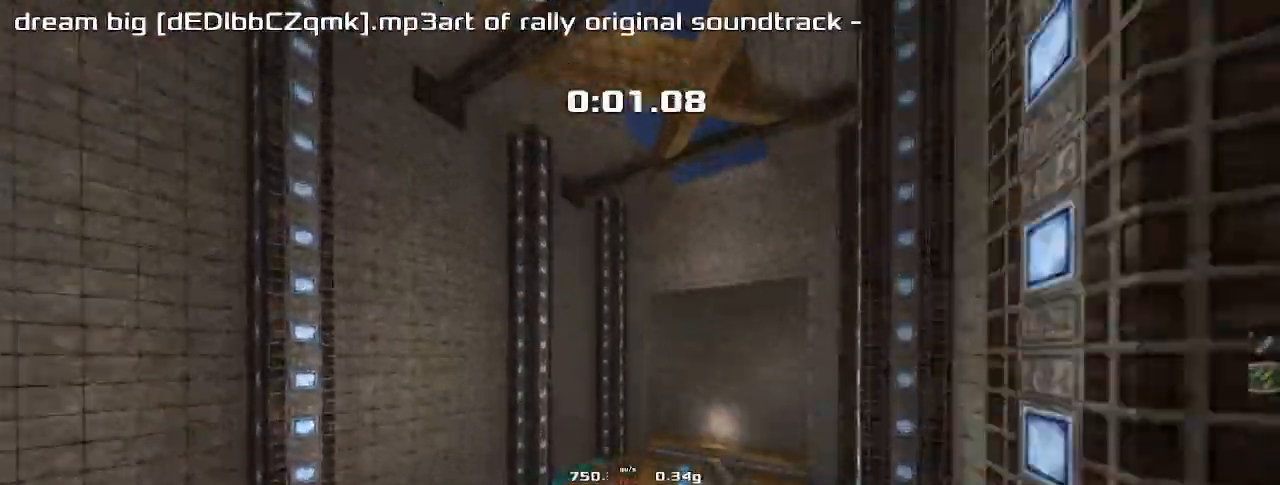
{"keys": ["left", "up"], "events": []}
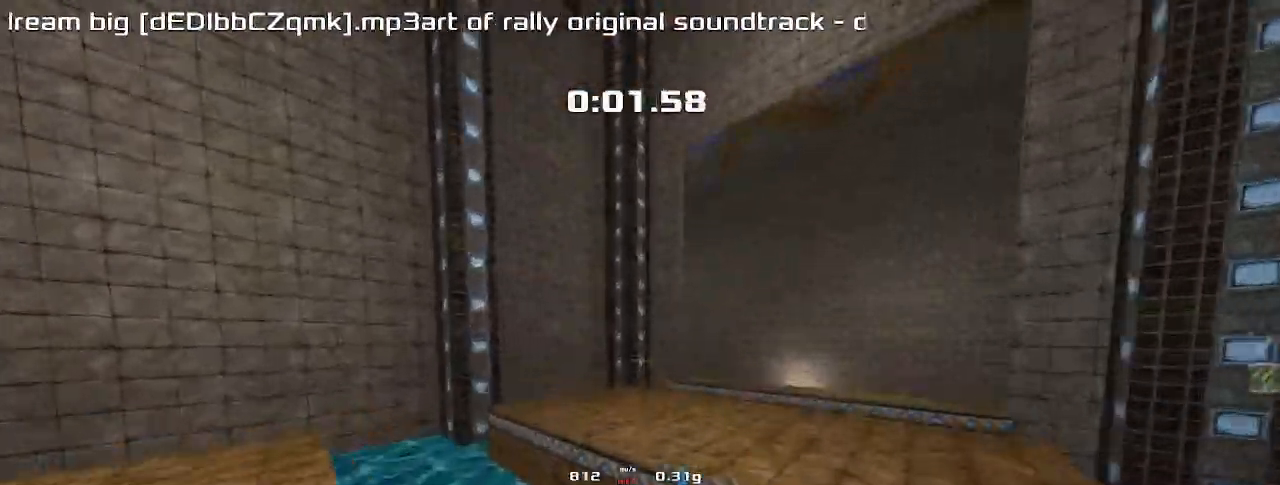
{"keys": ["left", "up"], "events": []}
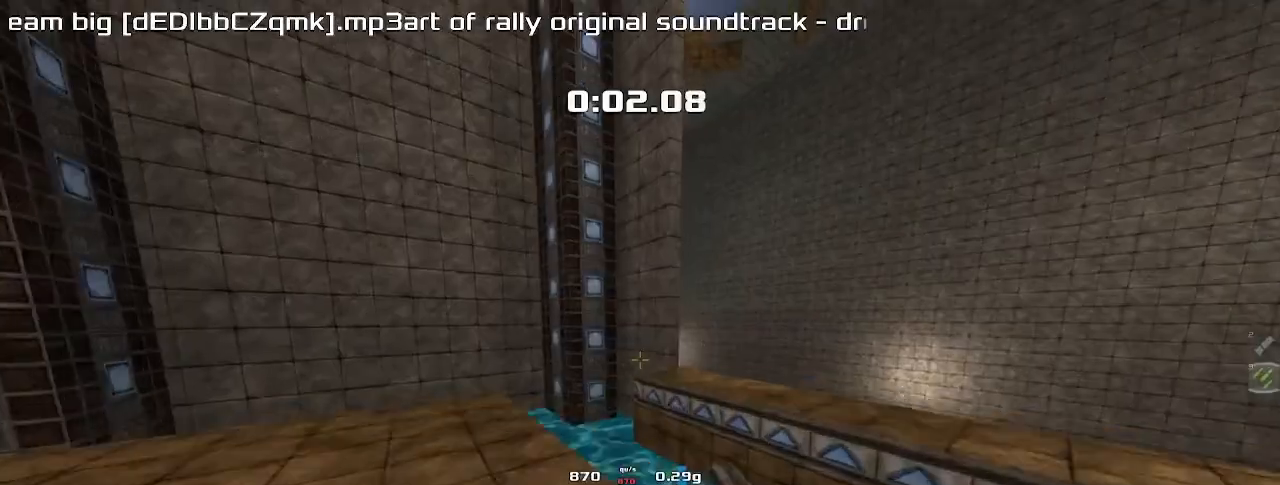
{"keys": ["left", "up"], "events": [[167, "left", "up"], [333, "left", "down"]]}
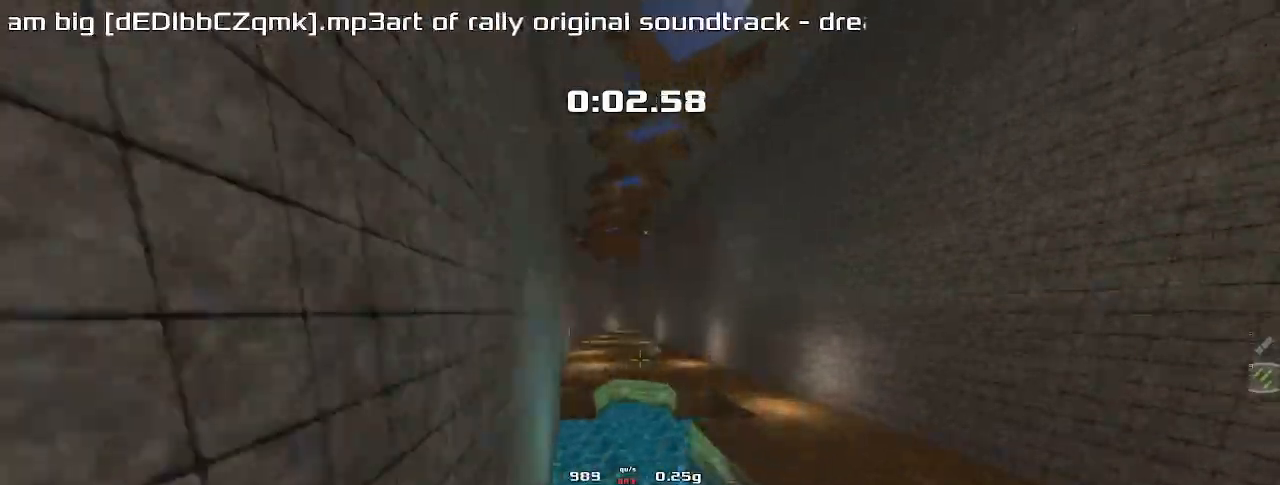
{"keys": ["up"], "events": [[500, "left", "up"]]}
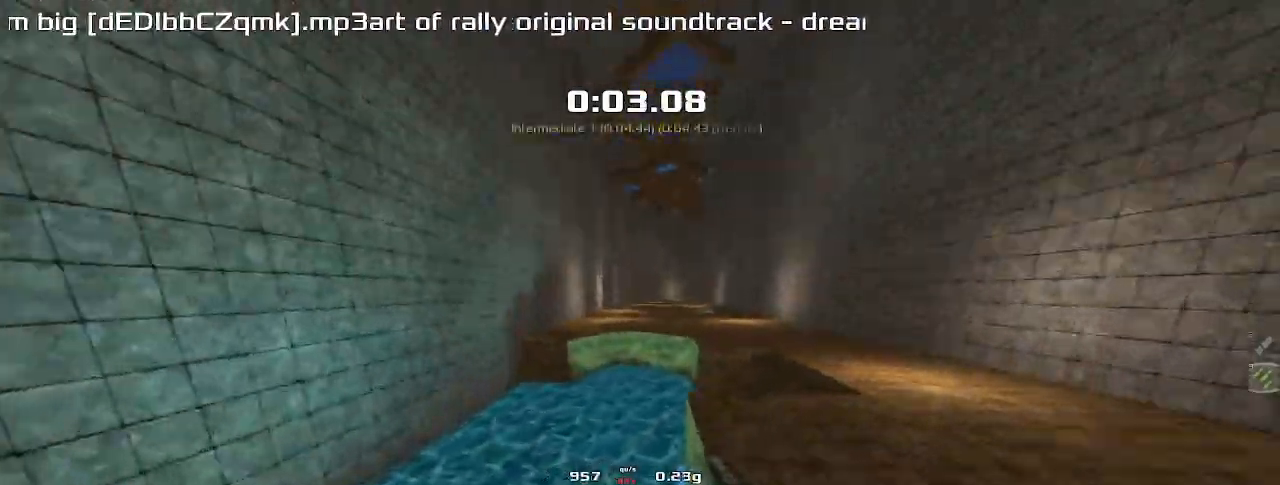
{"keys": ["left", "up"], "events": [[200, "left", "down"]]}
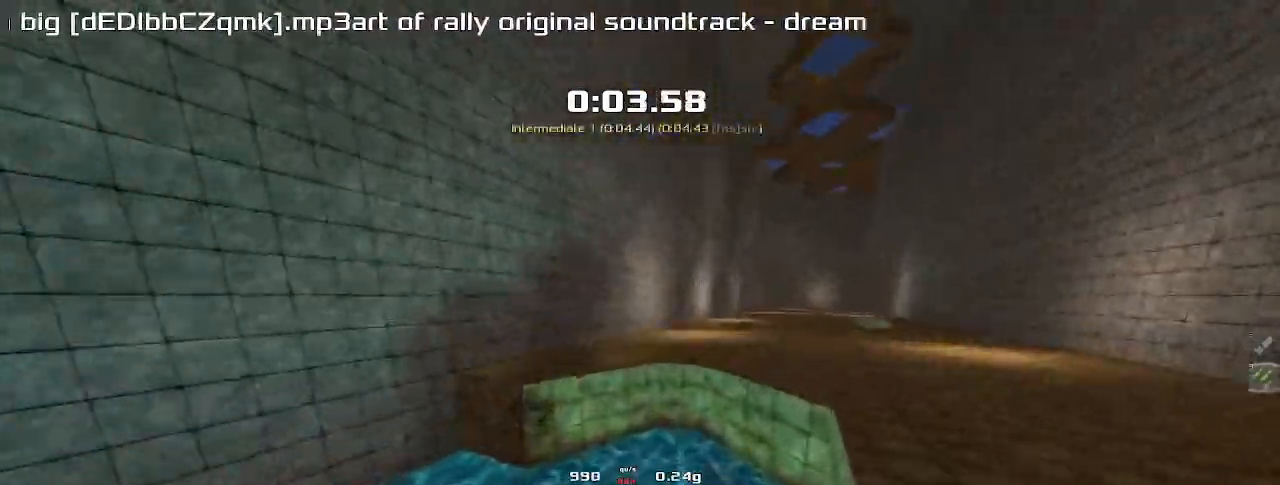
{"keys": ["left", "up"], "events": []}
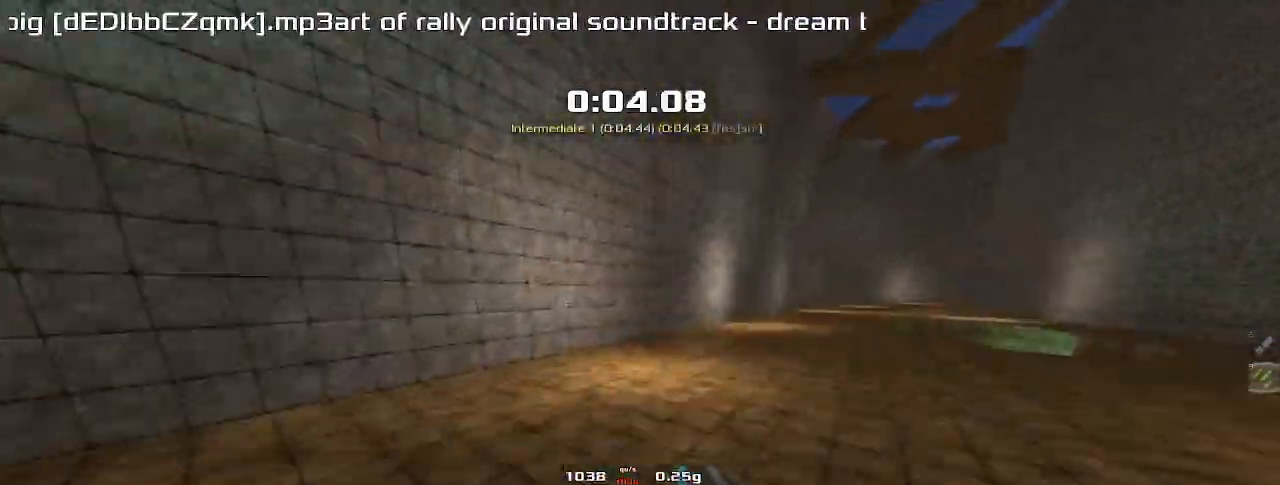
{"keys": ["right", "up"]}
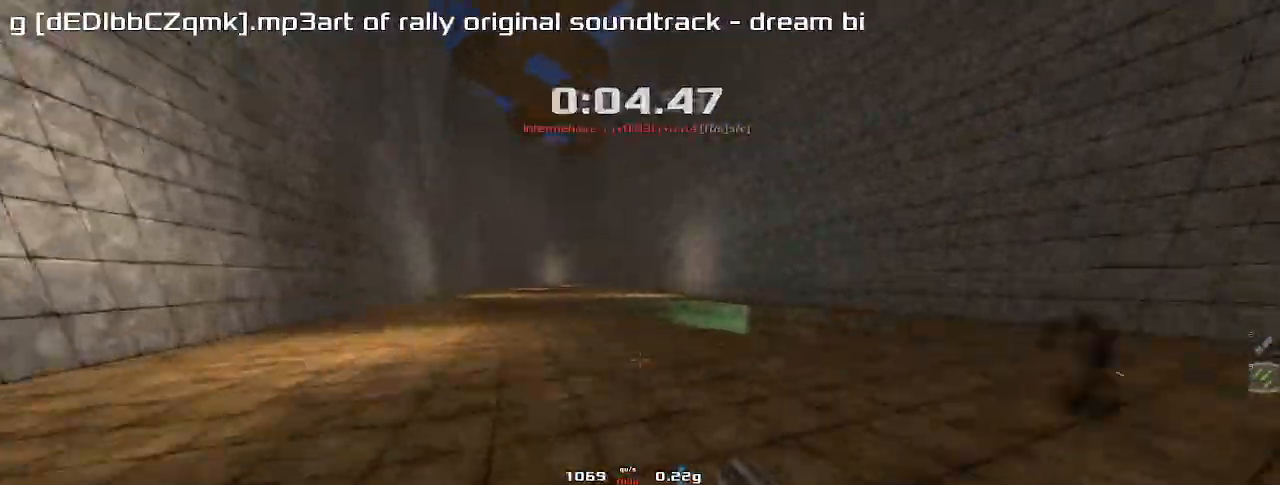
{"keys": ["right", "up"], "events": []}
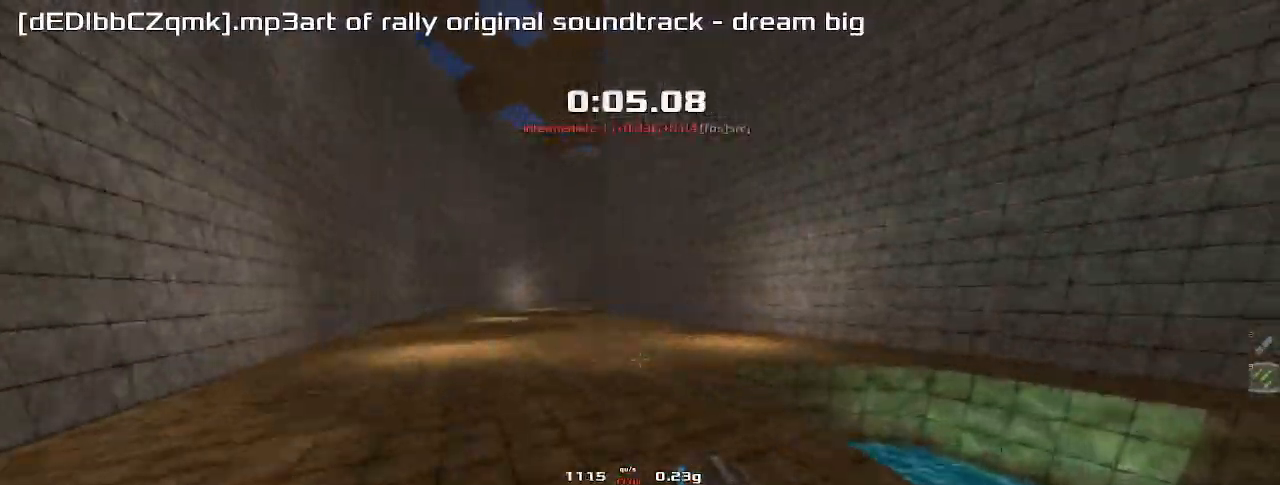
{"keys": ["right", "up"], "events": []}